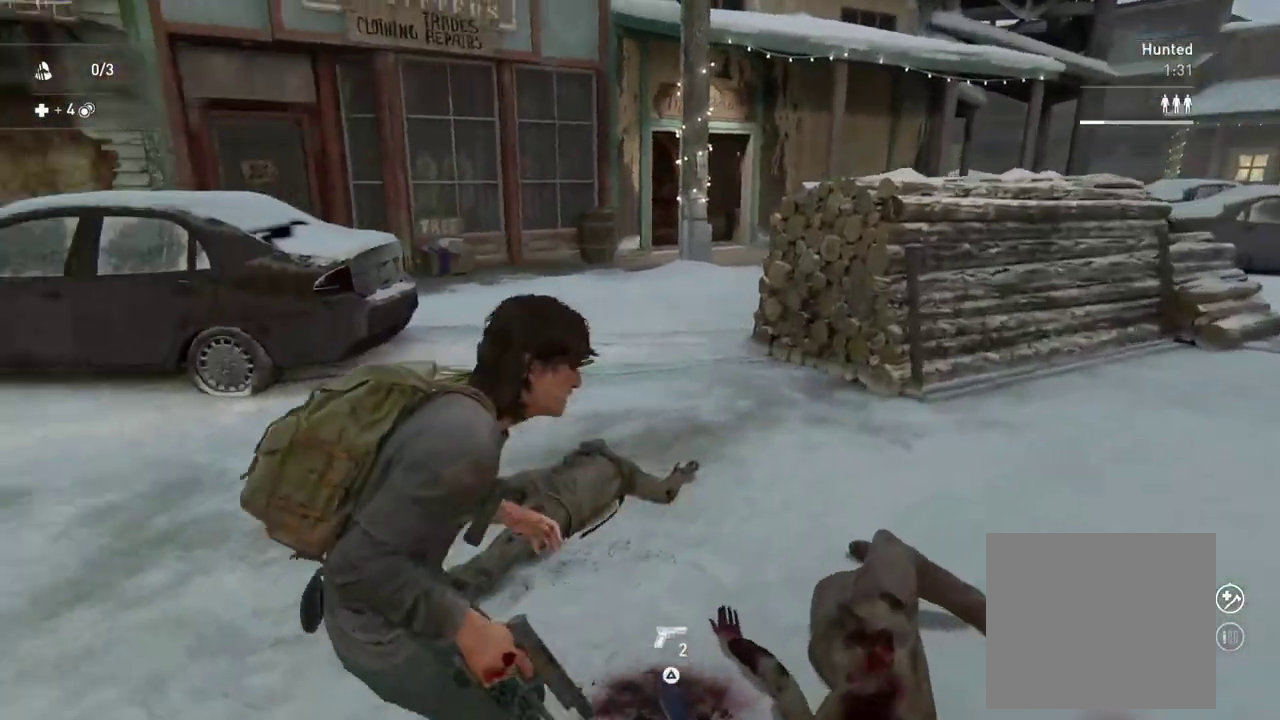
Gameplay with a controller (PlayStation layout); each line is a JSON object with the inputs held at the frame after it. "events" lists button and stick changes between this image and that frame as [ms after this image, input, new state], when the widget could be followed in between. This overlay highlights the sticks when they move; stick clicks (L3 R3) are not distinguishable. Not read: R1.
{"buttons": ["L1"], "left_stick": "right", "right_stick": "up-left", "events": [[17, "right_stick", "down"], [83, "left_stick", "right"], [83, "right_stick", "center"], [117, "TRIANGLE", "down"], [167, "left_stick", "up-left"], [167, "right_stick", "down-left"], [217, "right_stick", "left"], [267, "TRIANGLE", "up"], [483, "right_stick", "up-left"], [500, "left_stick", "right"]]}
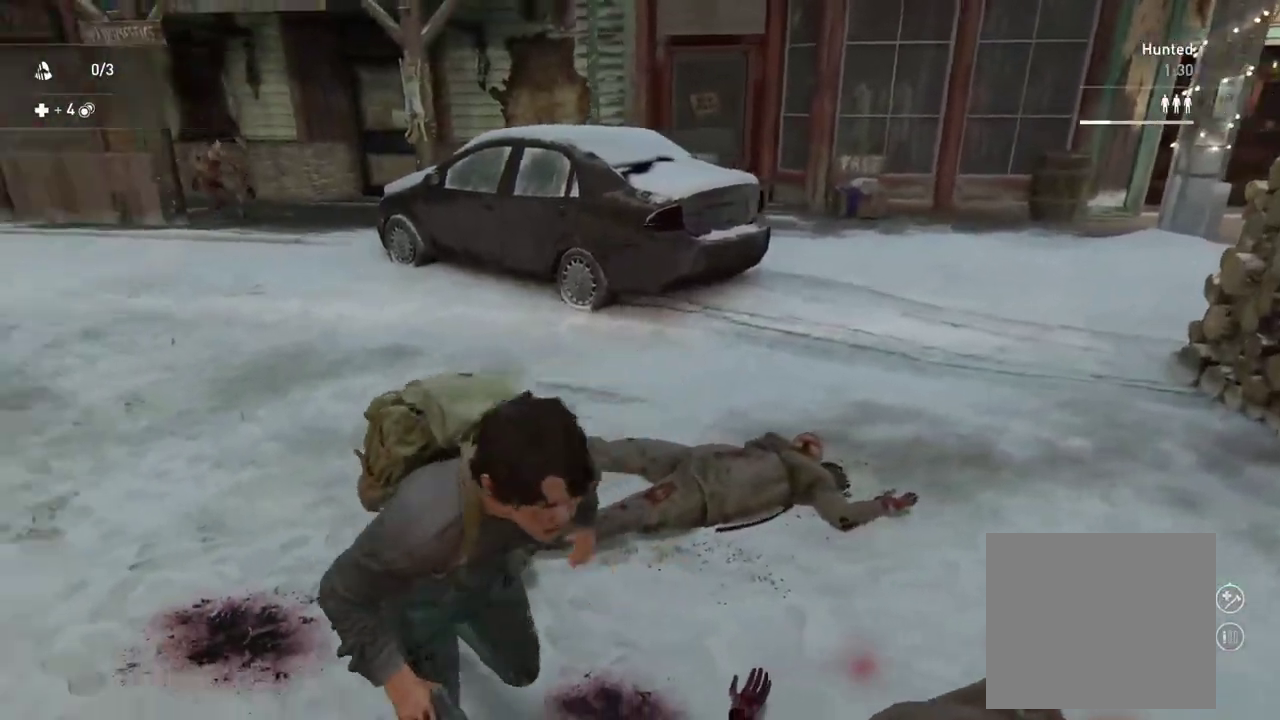
{"buttons": ["L1"], "left_stick": "up", "right_stick": "down-left", "events": [[67, "left_stick", "down-left"], [67, "right_stick", "center"], [150, "left_stick", "up-right"], [150, "right_stick", "right"], [267, "right_stick", "center"], [383, "right_stick", "down-left"], [450, "left_stick", "up"]]}
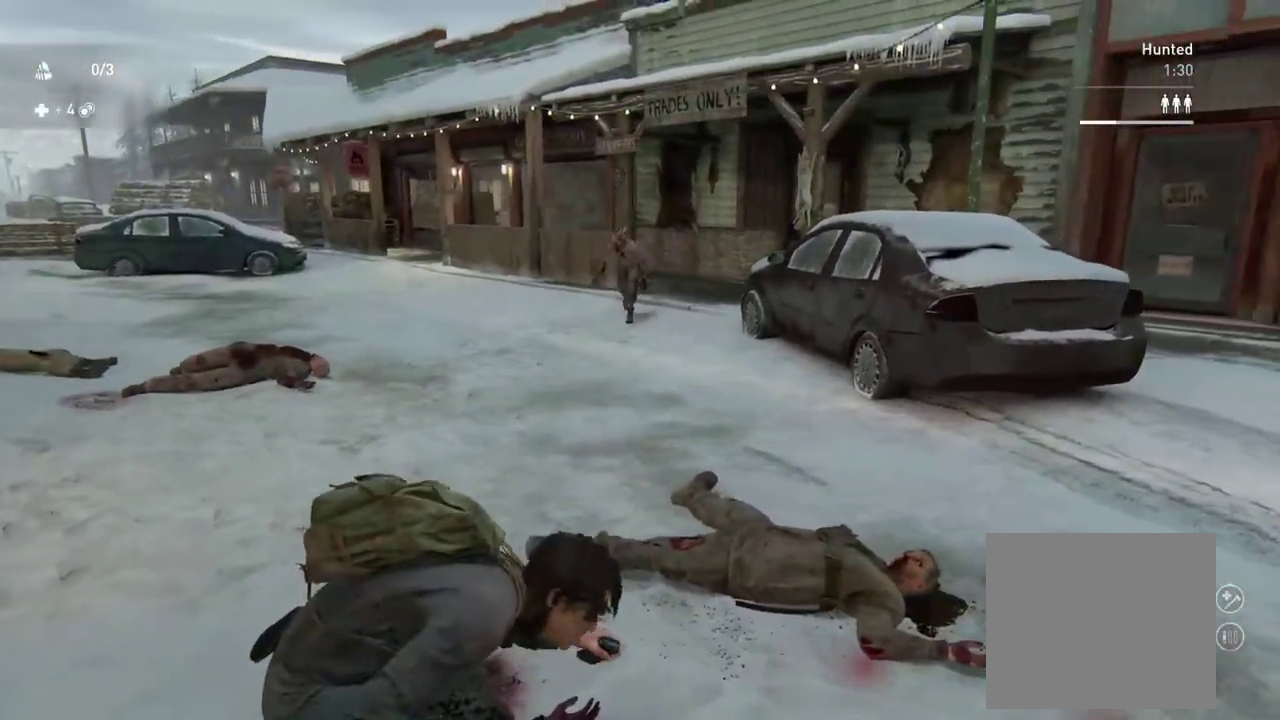
{"buttons": ["L2"], "left_stick": "center", "right_stick": "center", "events": [[83, "L2", "down"], [83, "right_stick", "center"], [117, "L1", "up"], [167, "left_stick", "up-left"], [217, "left_stick", "center"]]}
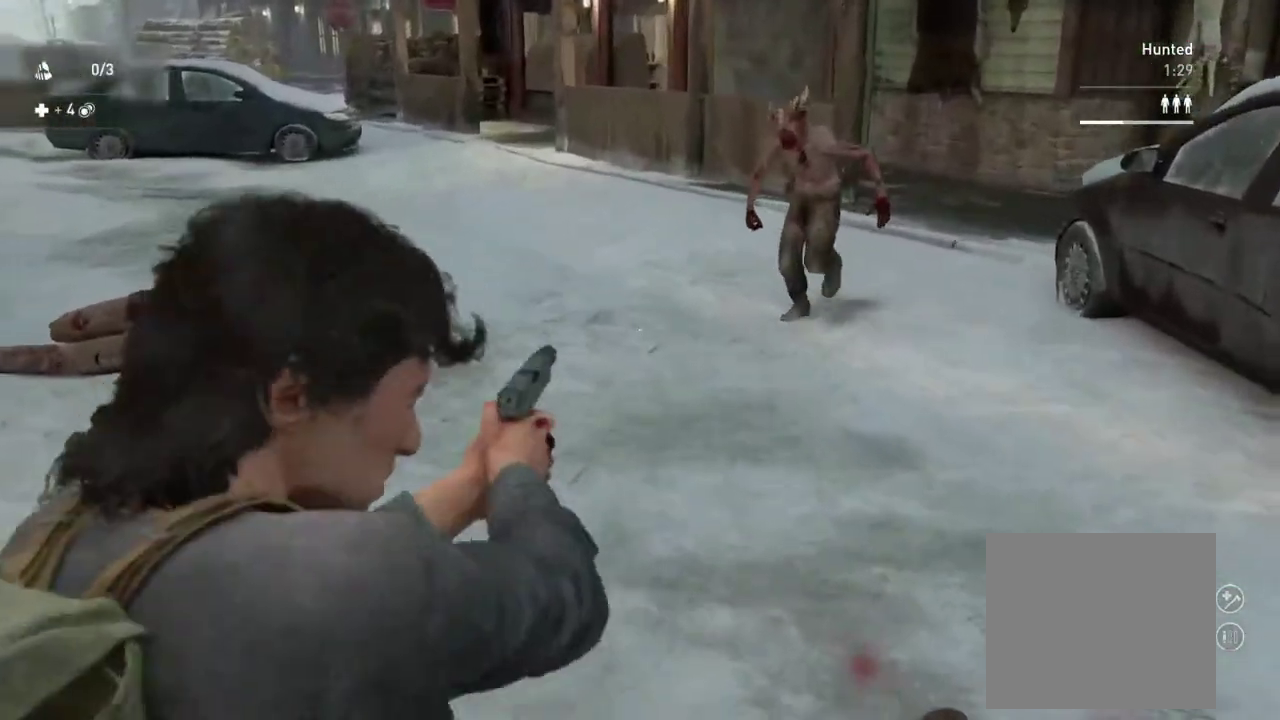
{"buttons": ["R2"], "left_stick": "right", "right_stick": "down", "events": [[67, "right_stick", "down-right"], [383, "R2", "down"], [450, "left_stick", "right"], [483, "L2", "up"], [483, "right_stick", "down"]]}
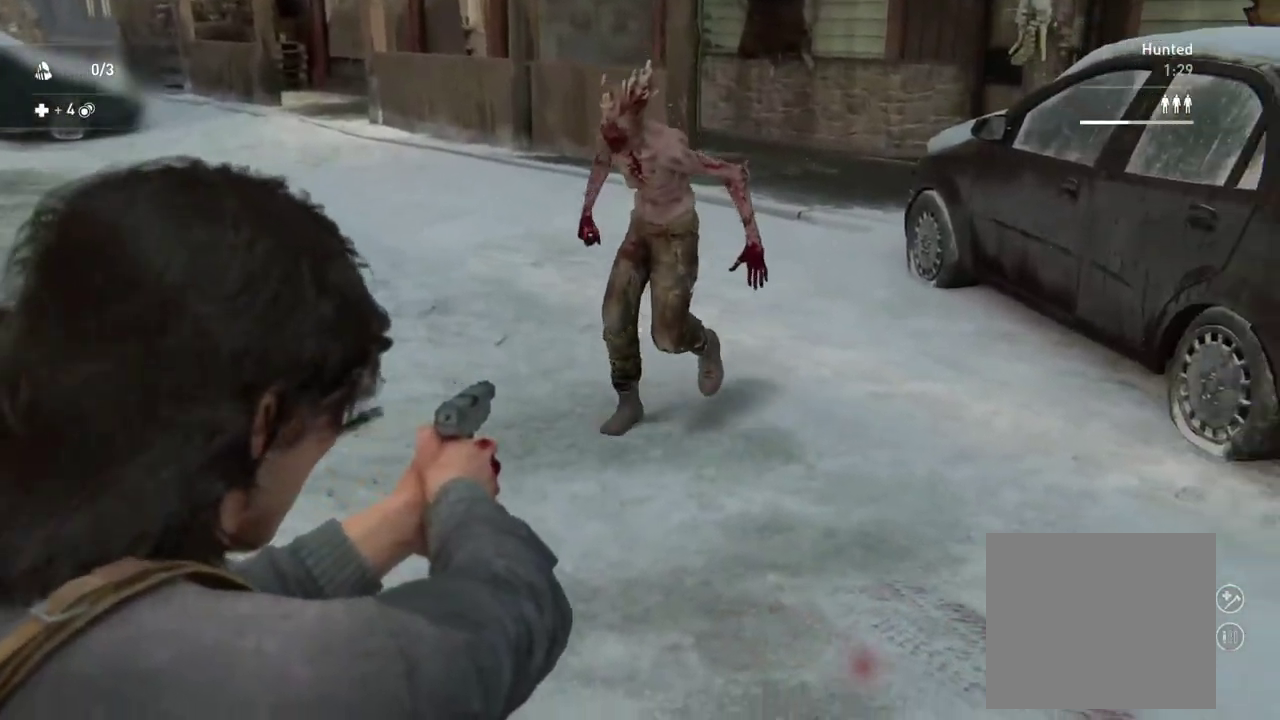
{"buttons": [], "left_stick": "up-right", "right_stick": "center", "events": [[17, "R2", "up"], [33, "left_stick", "down-left"], [83, "left_stick", "up-right"], [183, "right_stick", "center"], [233, "right_stick", "down-left"], [500, "right_stick", "center"]]}
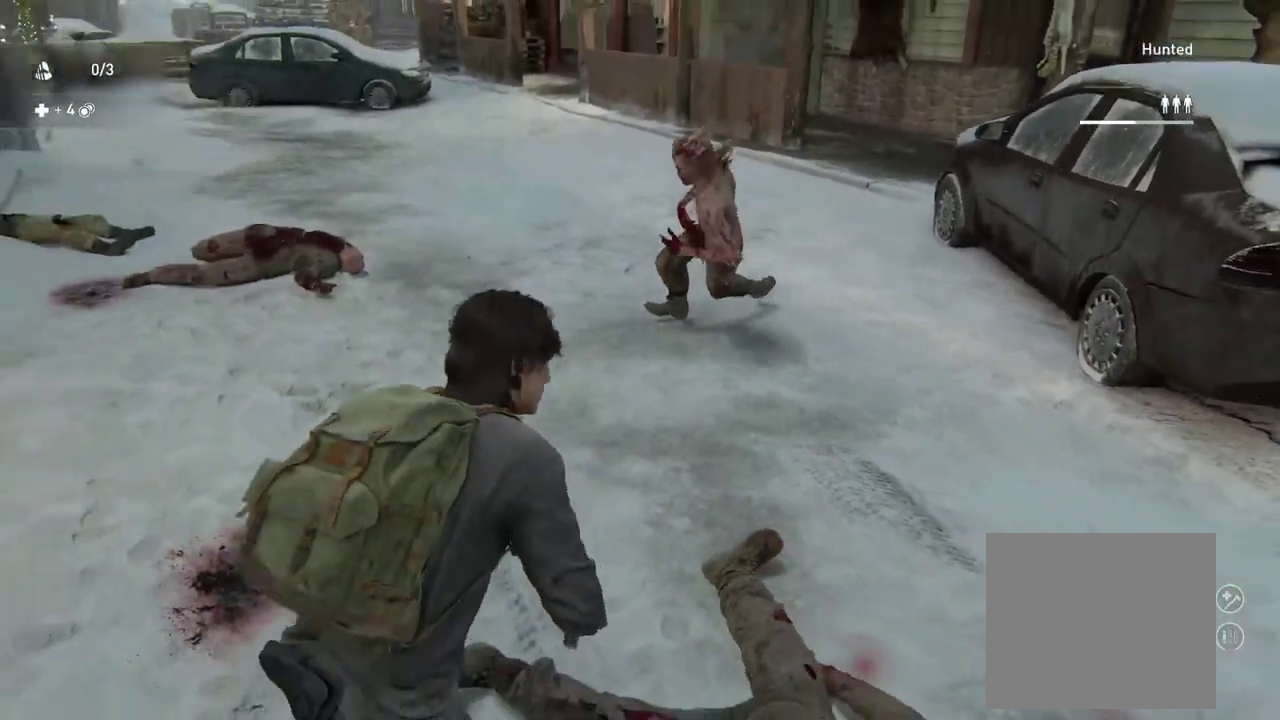
{"buttons": [], "left_stick": "up-right", "right_stick": "center"}
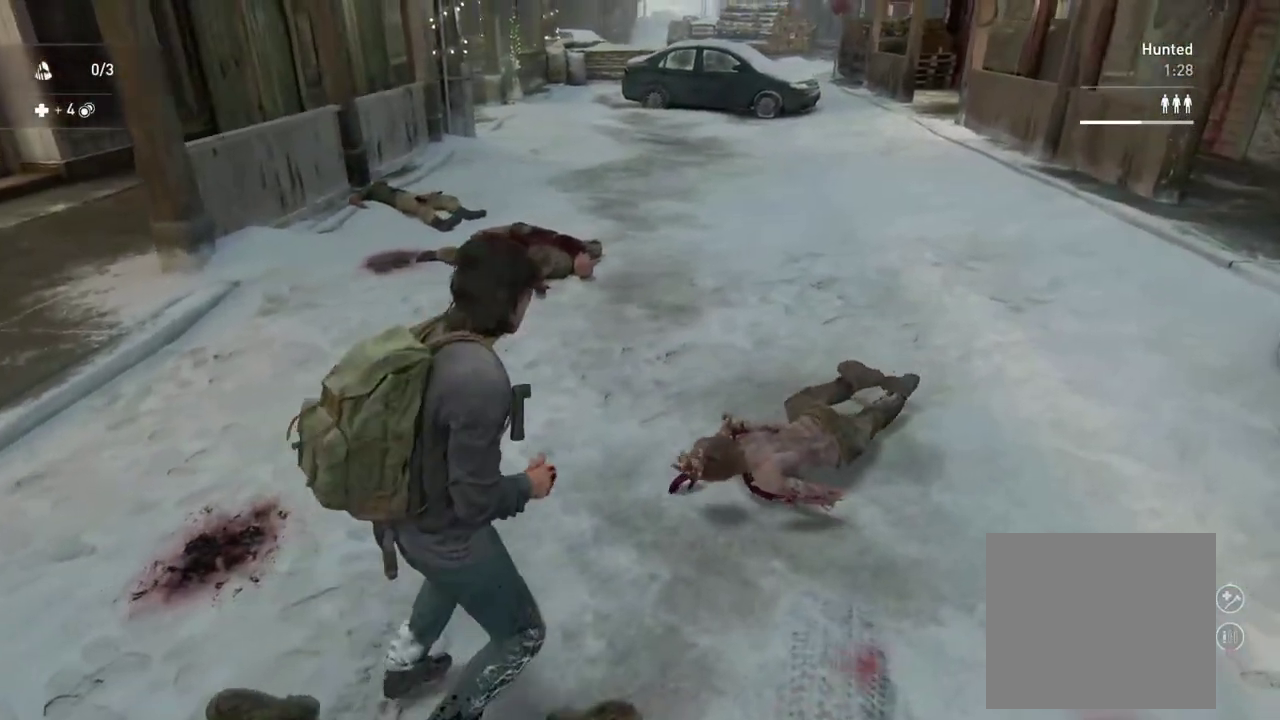
{"buttons": ["L1"], "left_stick": "up-right", "right_stick": "center", "events": [[167, "DPAD_RIGHT", "down"], [267, "DPAD_RIGHT", "up"], [483, "L1", "down"]]}
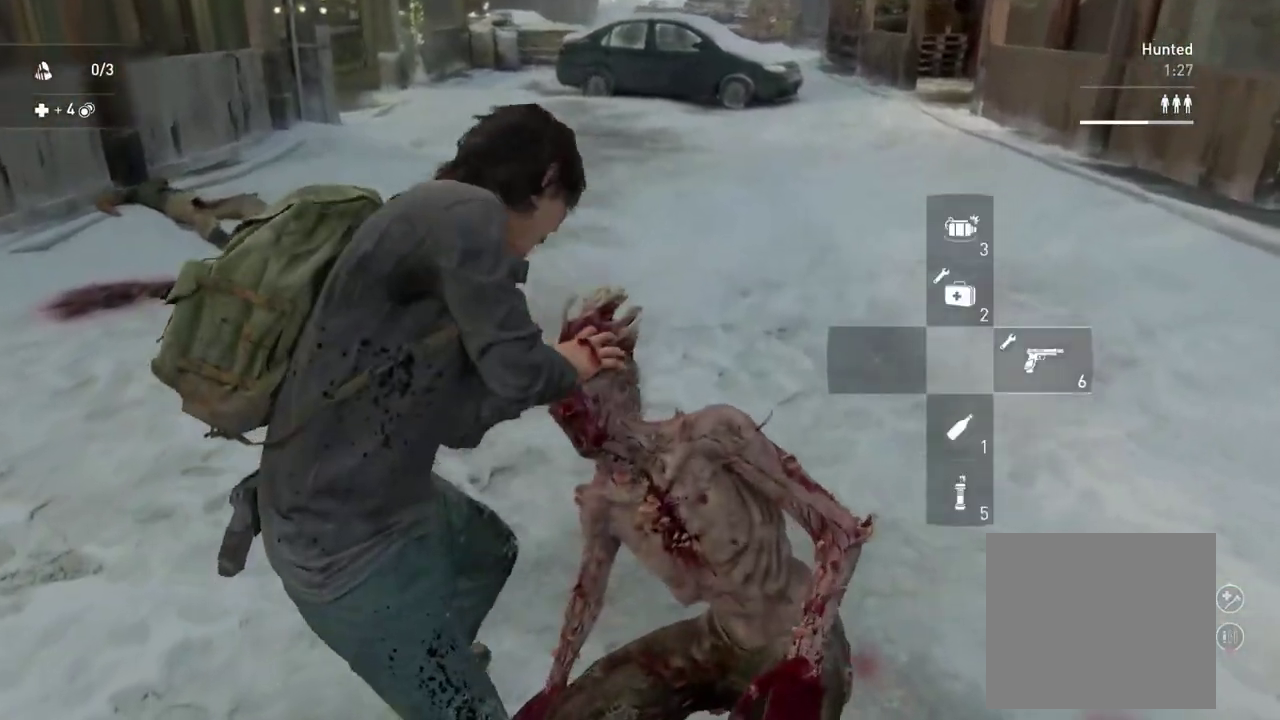
{"buttons": ["TRIANGLE", "L1"], "left_stick": "right", "right_stick": "left", "events": [[183, "left_stick", "right"], [283, "right_stick", "left"], [450, "TRIANGLE", "down"]]}